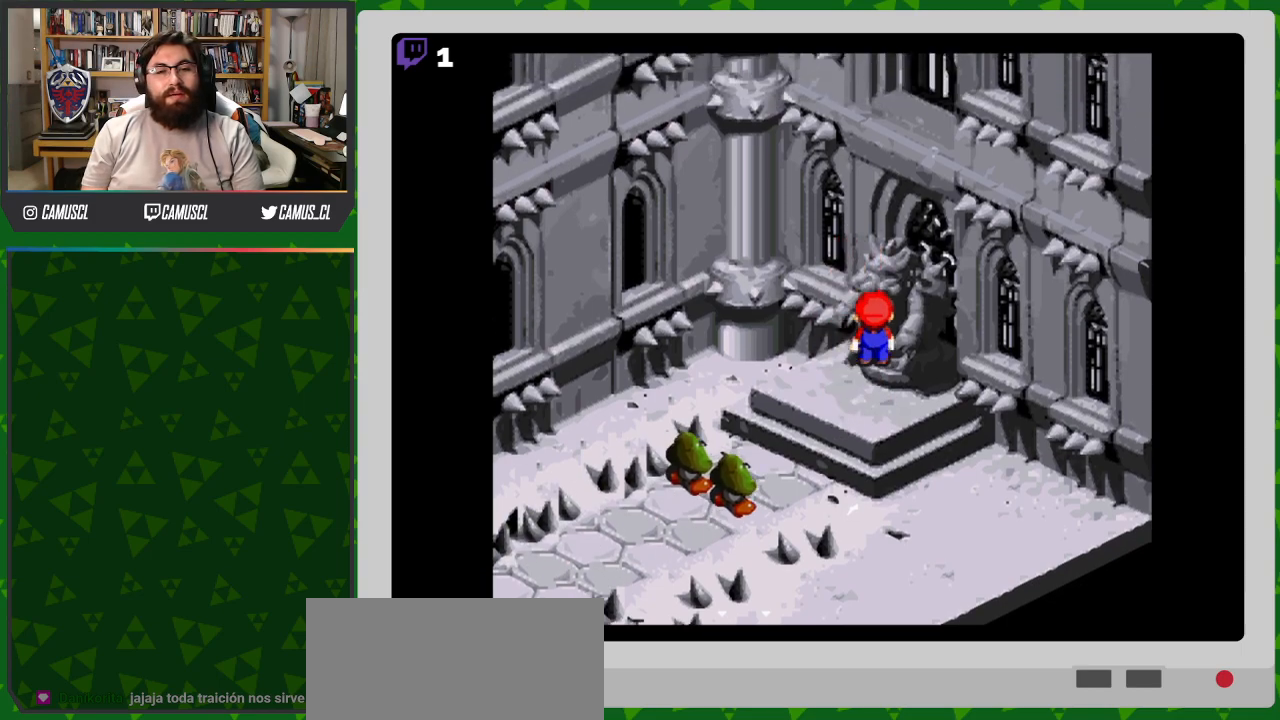
Gameplay with a controller (Nintendo layout); each line is a JSON object with the inputs held at the frame after it. "events" lists button and stick changes between this image and that frame as [ms after this image, input, new state], when the widget could be followed in between. Not read: L3 R1 R3.
{"buttons": ["Y"], "events": [[467, "DPAD_RIGHT", "up"]]}
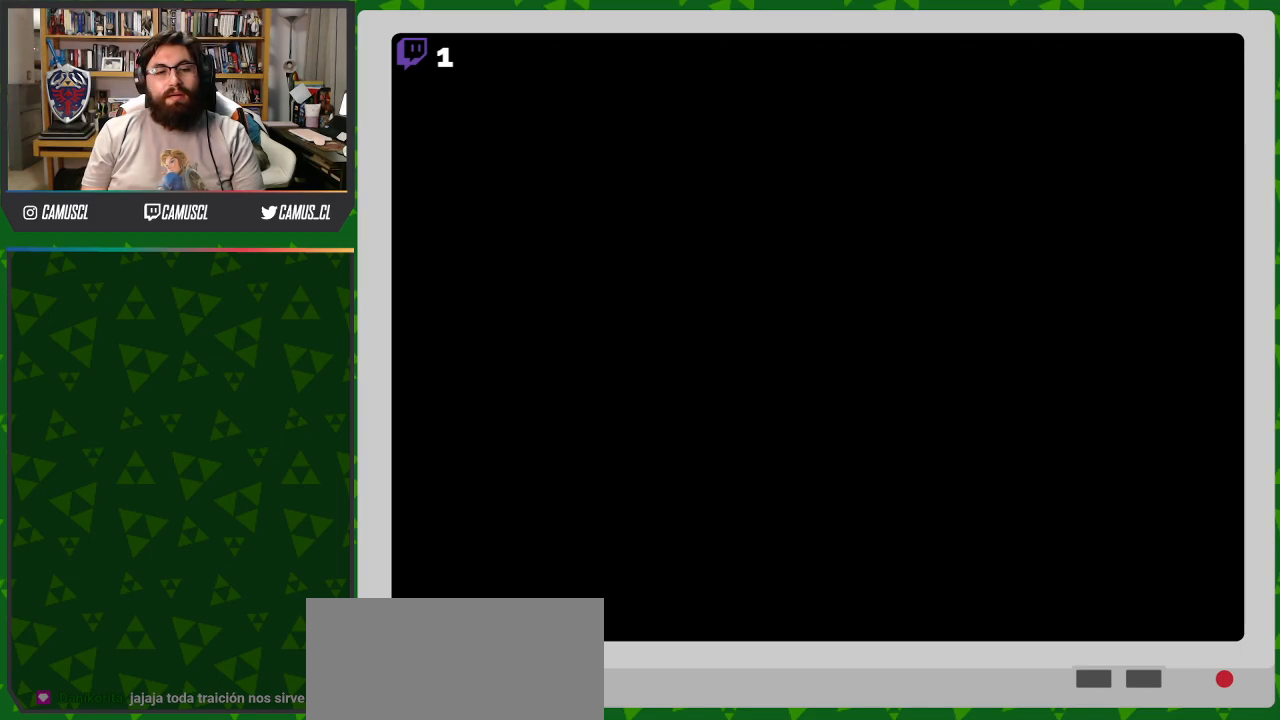
{"buttons": ["Y"], "events": []}
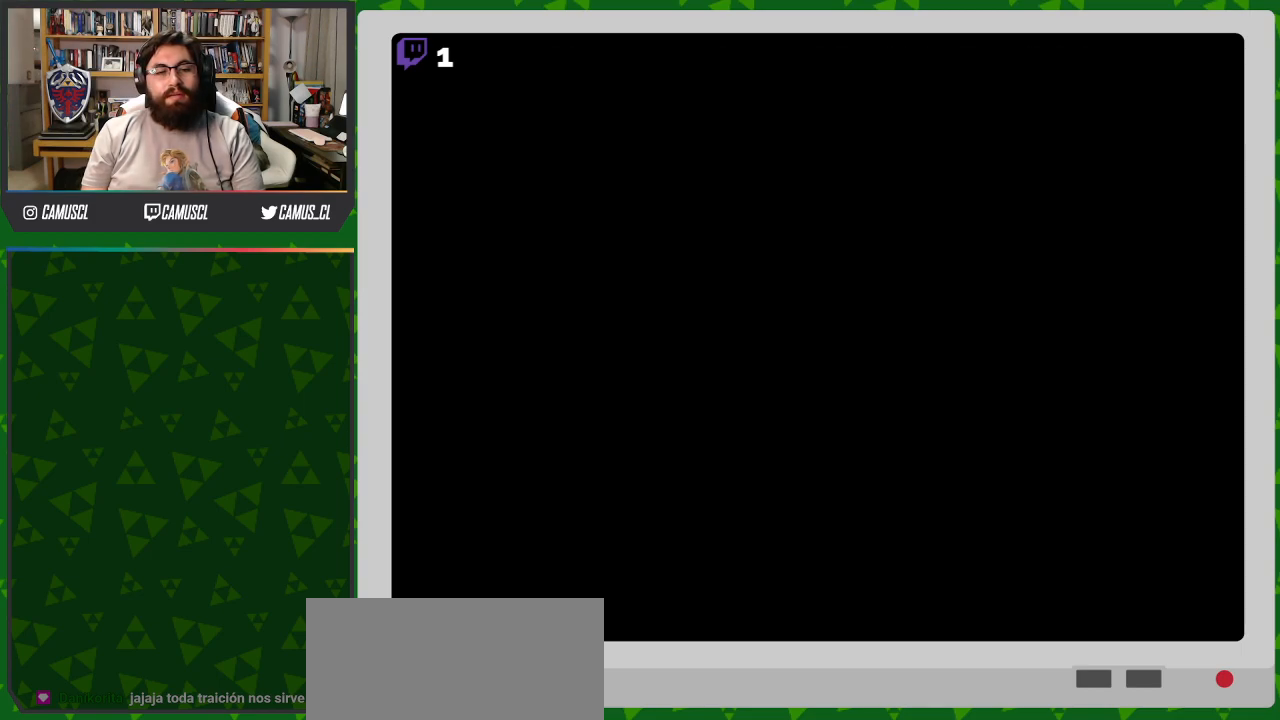
{"buttons": ["DPAD_UP", "DPAD_RIGHT"], "events": [[67, "DPAD_UP", "down"], [350, "Y", "up"], [483, "DPAD_RIGHT", "down"]]}
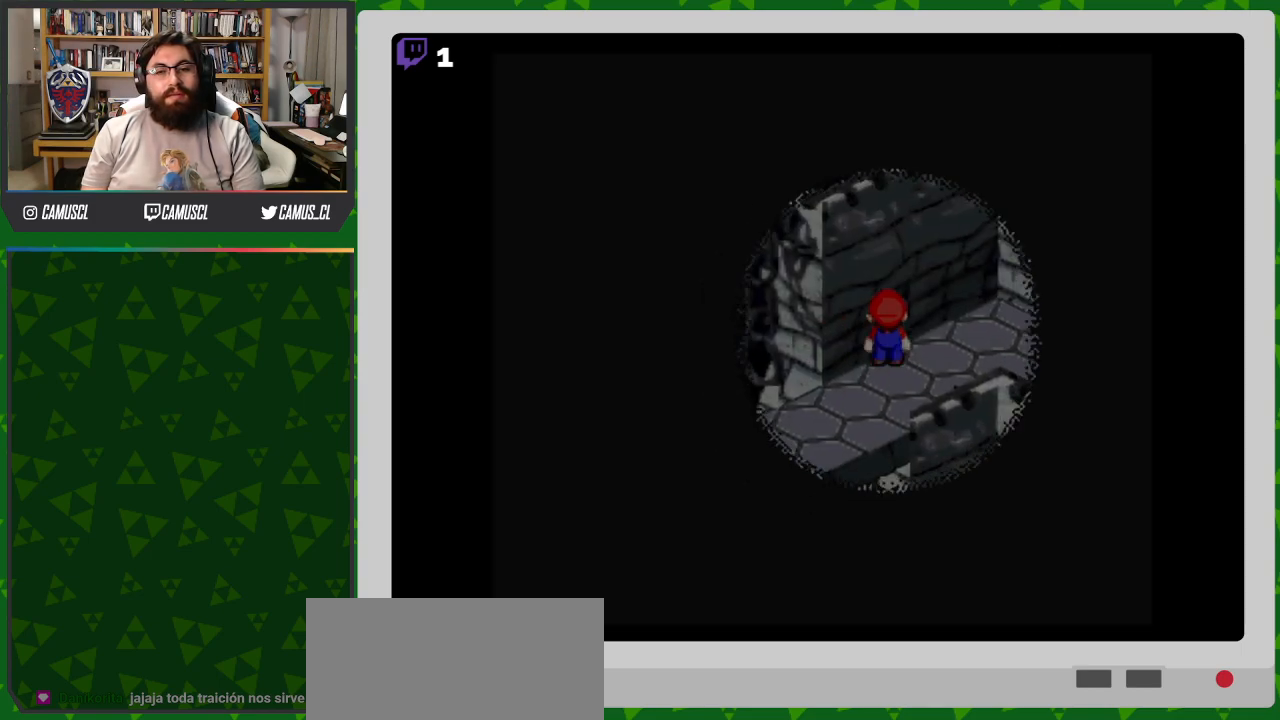
{"buttons": ["Y", "DPAD_DOWN", "DPAD_RIGHT"], "events": [[83, "DPAD_UP", "up"], [83, "Y", "down"], [417, "DPAD_DOWN", "down"]]}
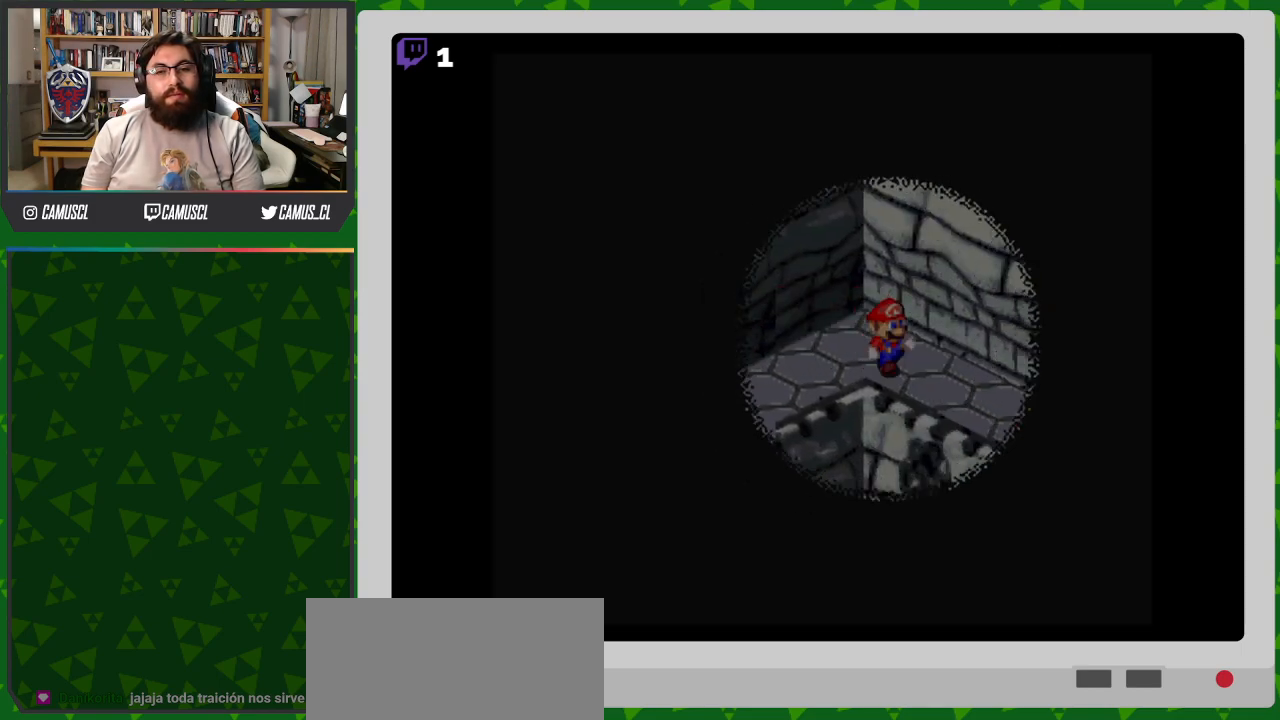
{"buttons": ["Y"], "events": [[467, "DPAD_RIGHT", "up"], [500, "DPAD_DOWN", "up"]]}
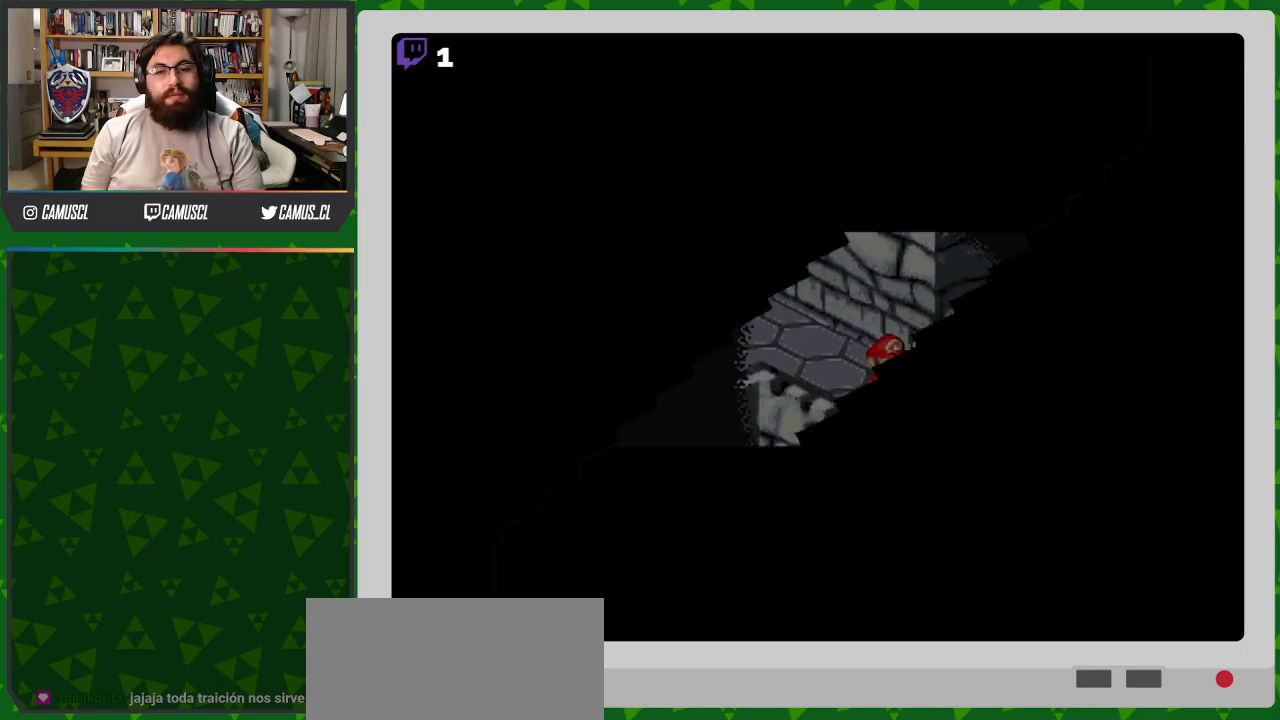
{"buttons": [], "events": [[167, "Y", "up"]]}
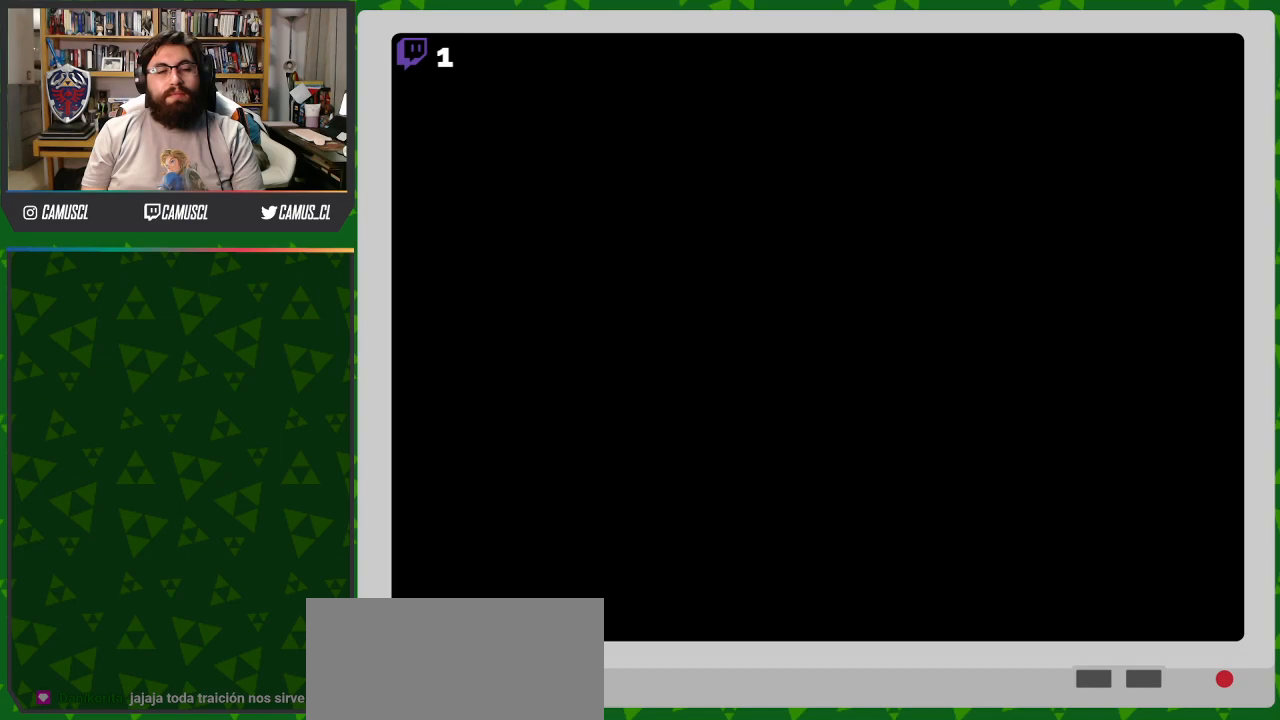
{"buttons": [], "events": []}
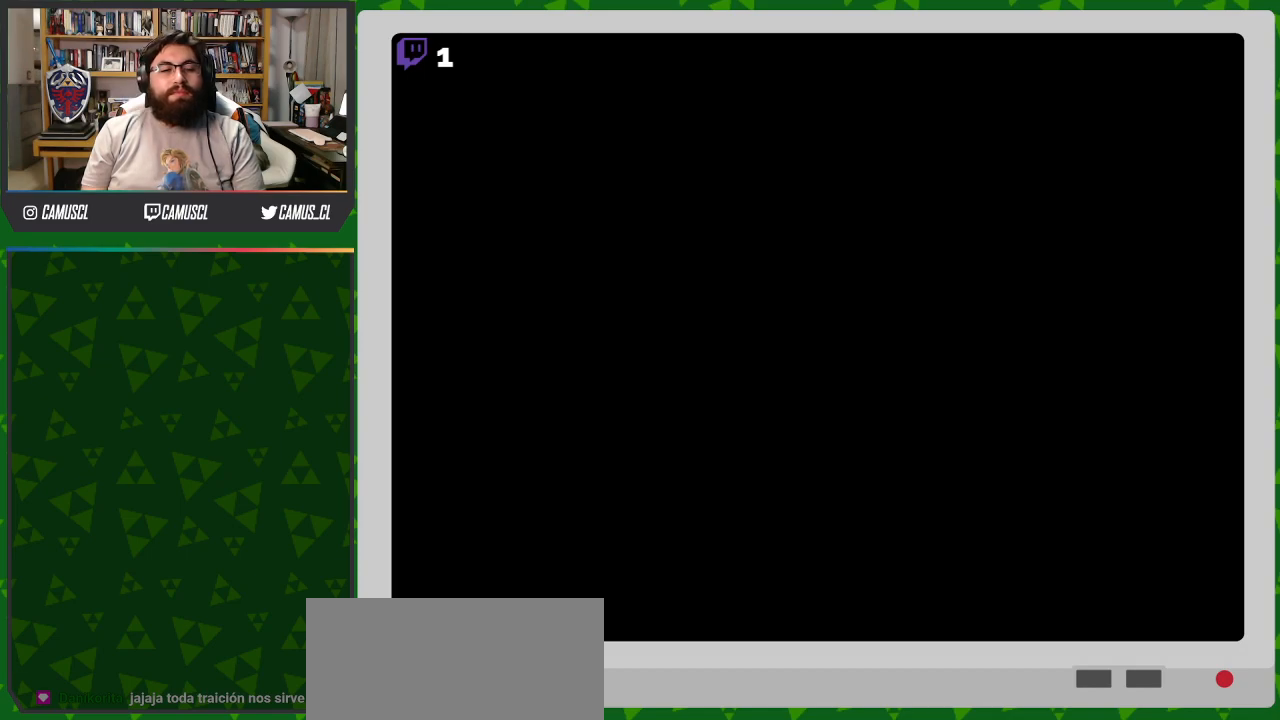
{"buttons": [], "events": []}
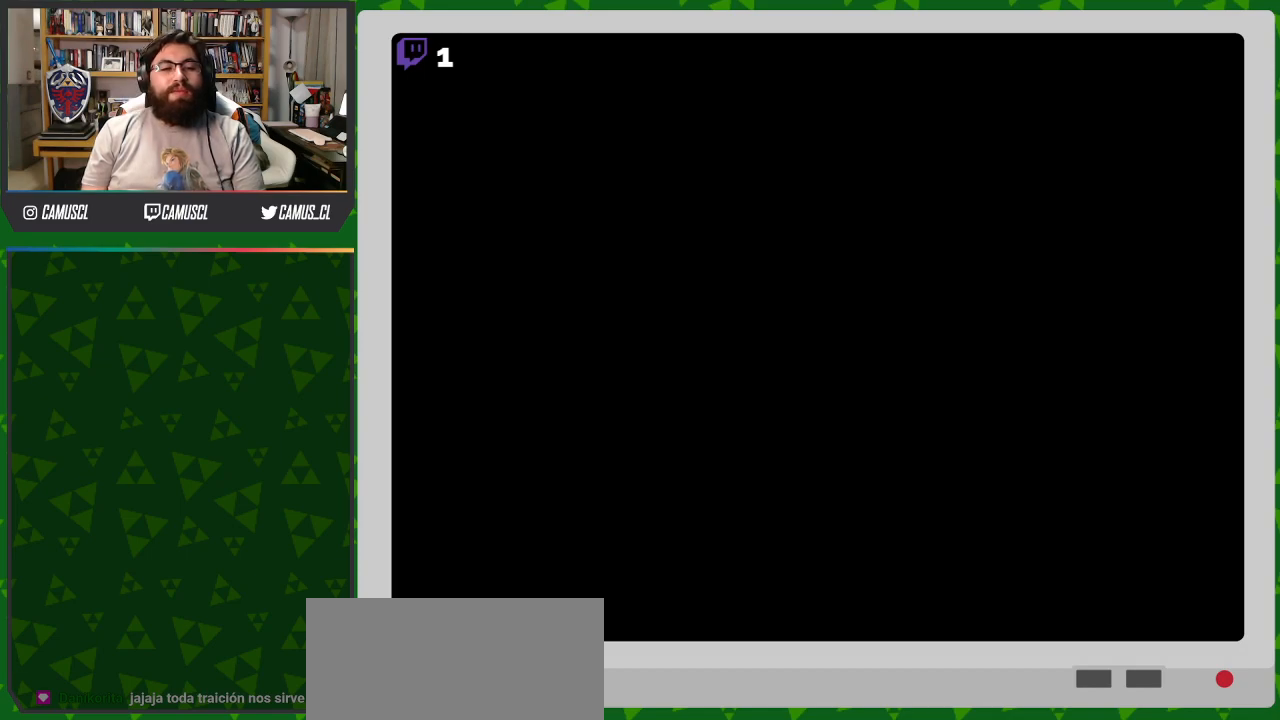
{"buttons": [], "events": []}
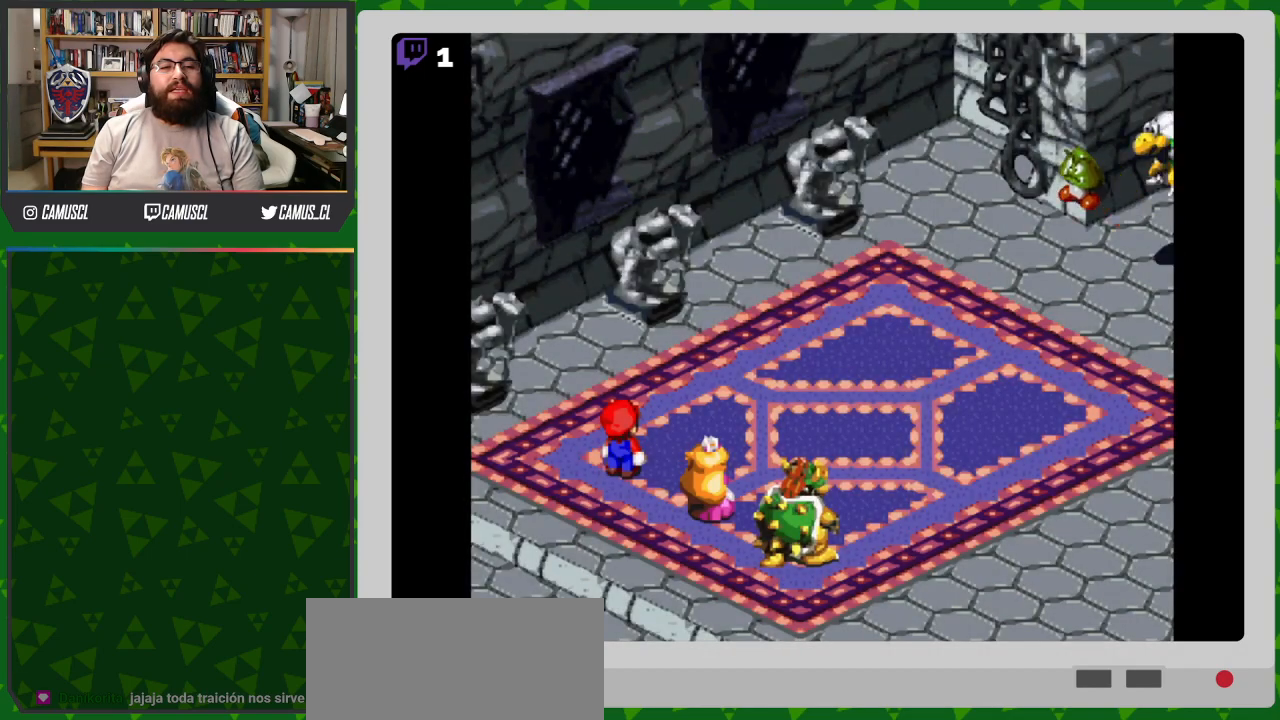
{"buttons": [], "events": []}
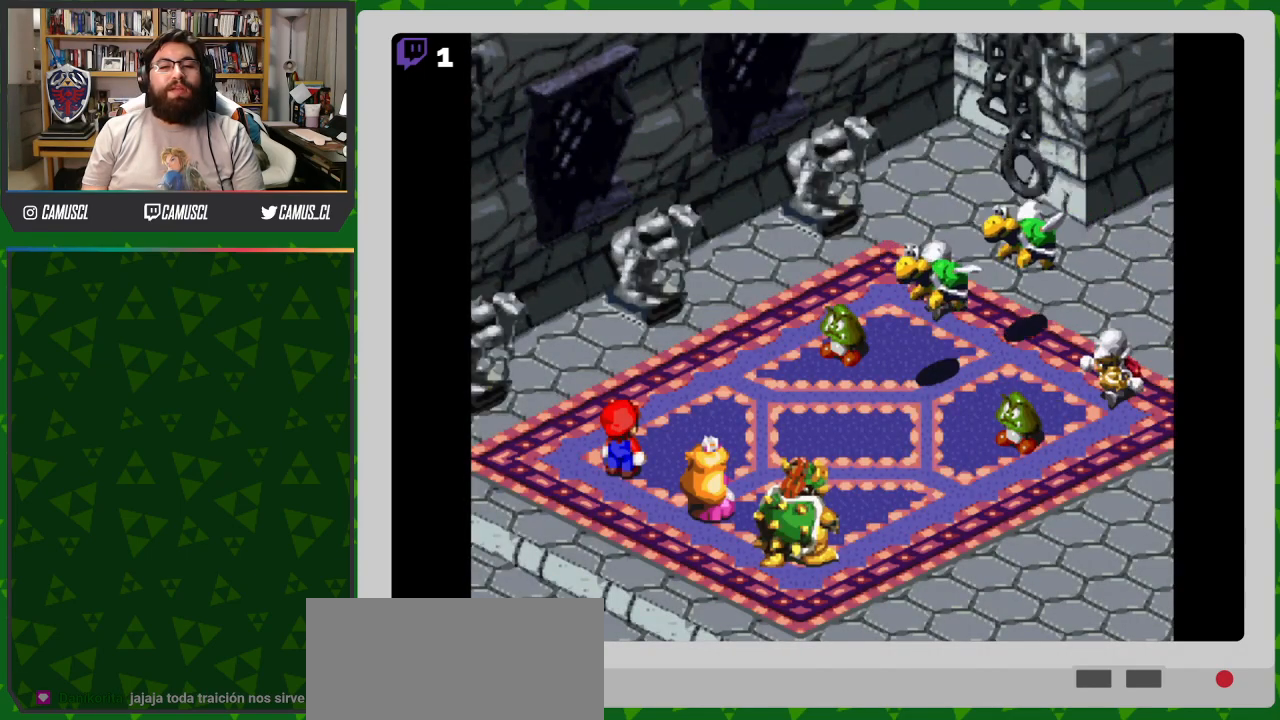
{"buttons": [], "events": []}
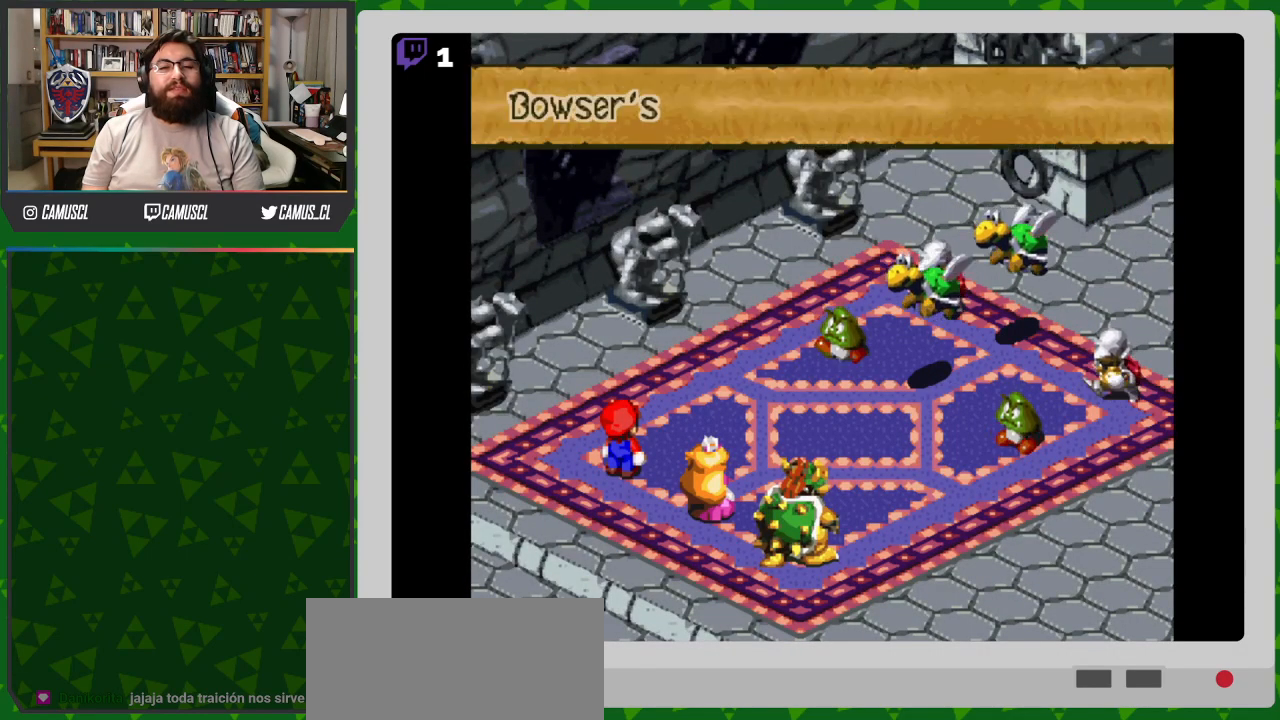
{"buttons": ["A"], "events": [[17, "A", "down"], [117, "A", "up"], [267, "A", "down"], [367, "A", "up"], [467, "A", "down"]]}
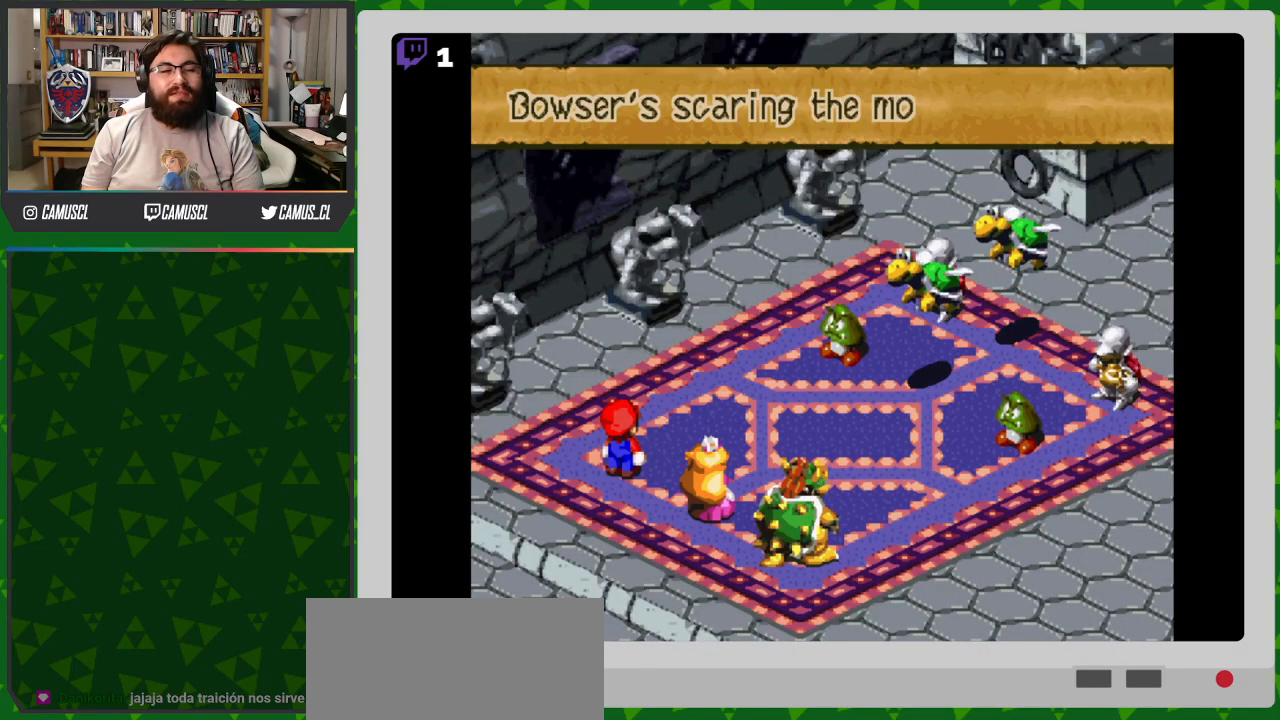
{"buttons": [], "events": [[67, "A", "up"], [167, "A", "down"], [267, "A", "up"], [367, "A", "down"], [450, "A", "up"]]}
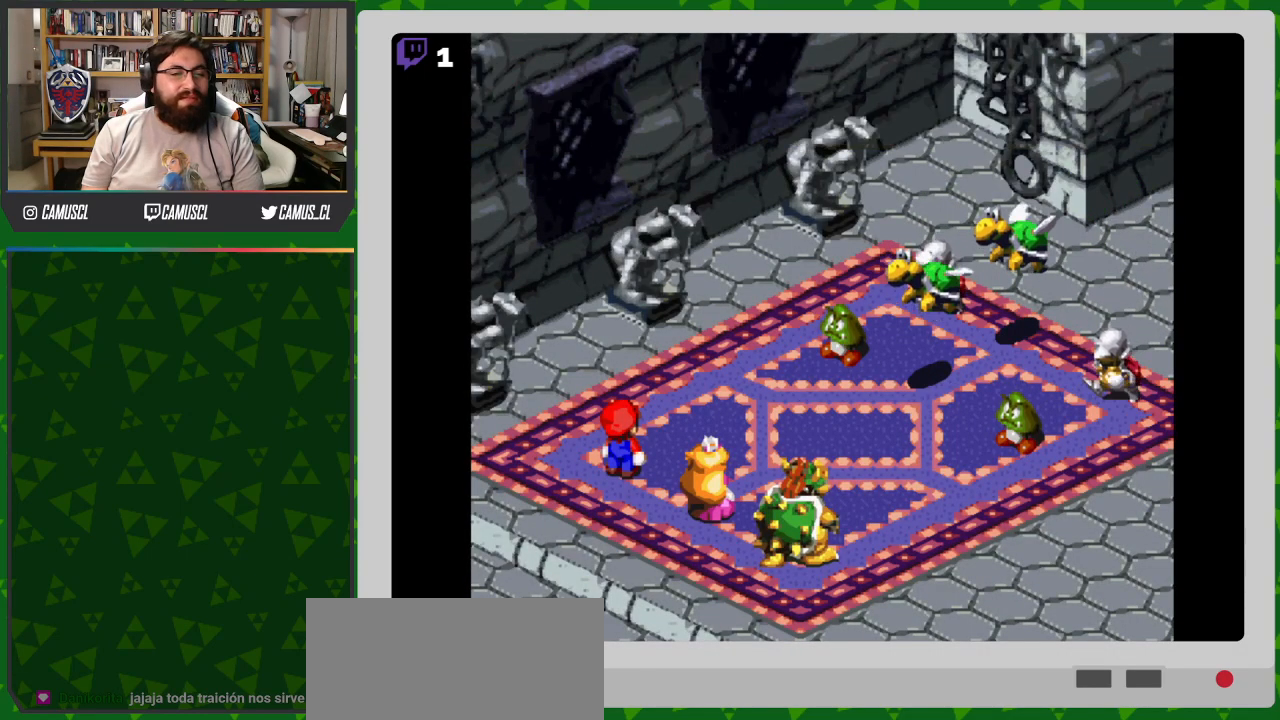
{"buttons": ["A"], "events": [[33, "A", "down"], [117, "A", "up"], [267, "A", "down"], [367, "A", "up"], [483, "A", "down"]]}
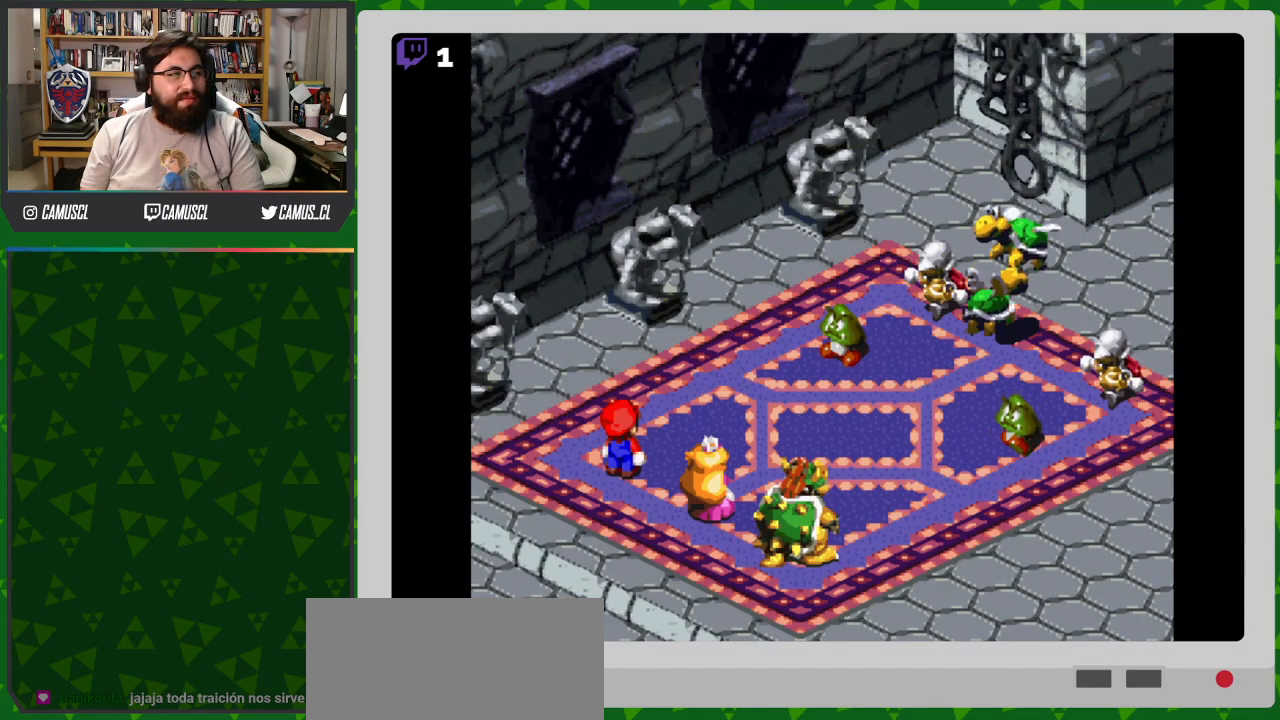
{"buttons": [], "events": [[100, "A", "up"], [217, "A", "down"], [333, "A", "up"]]}
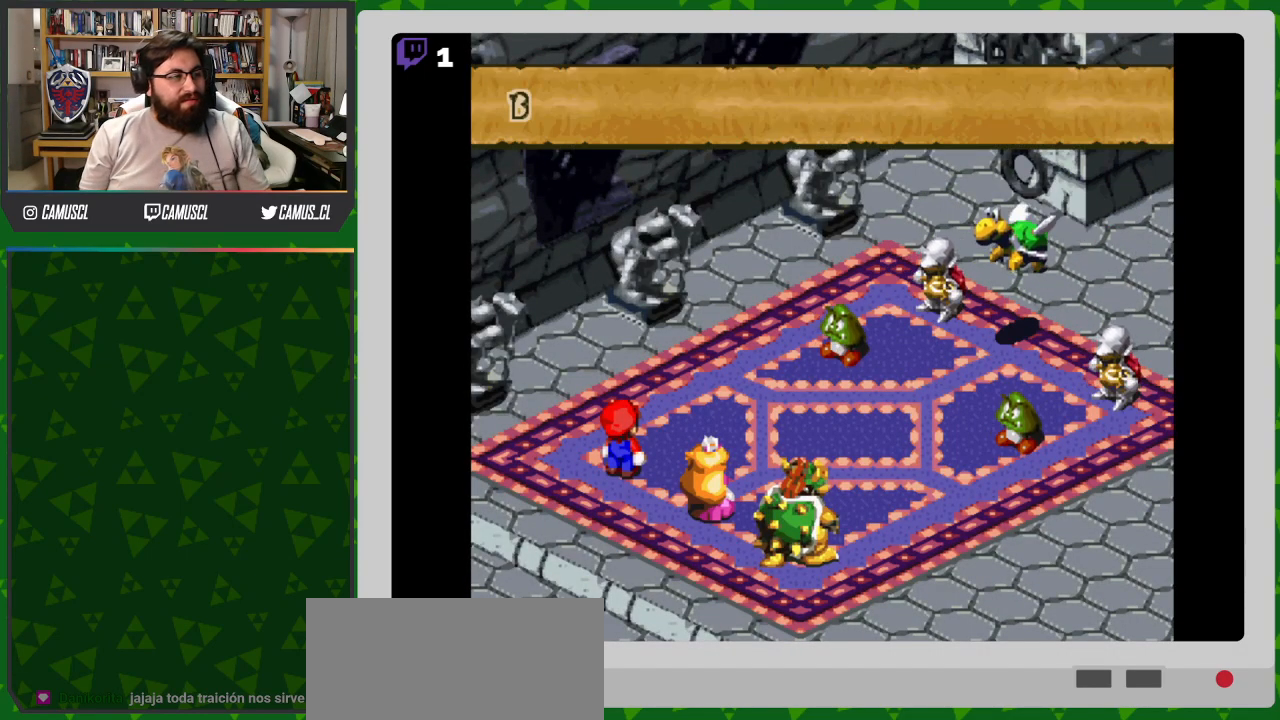
{"buttons": [], "events": [[50, "A", "down"], [183, "A", "up"]]}
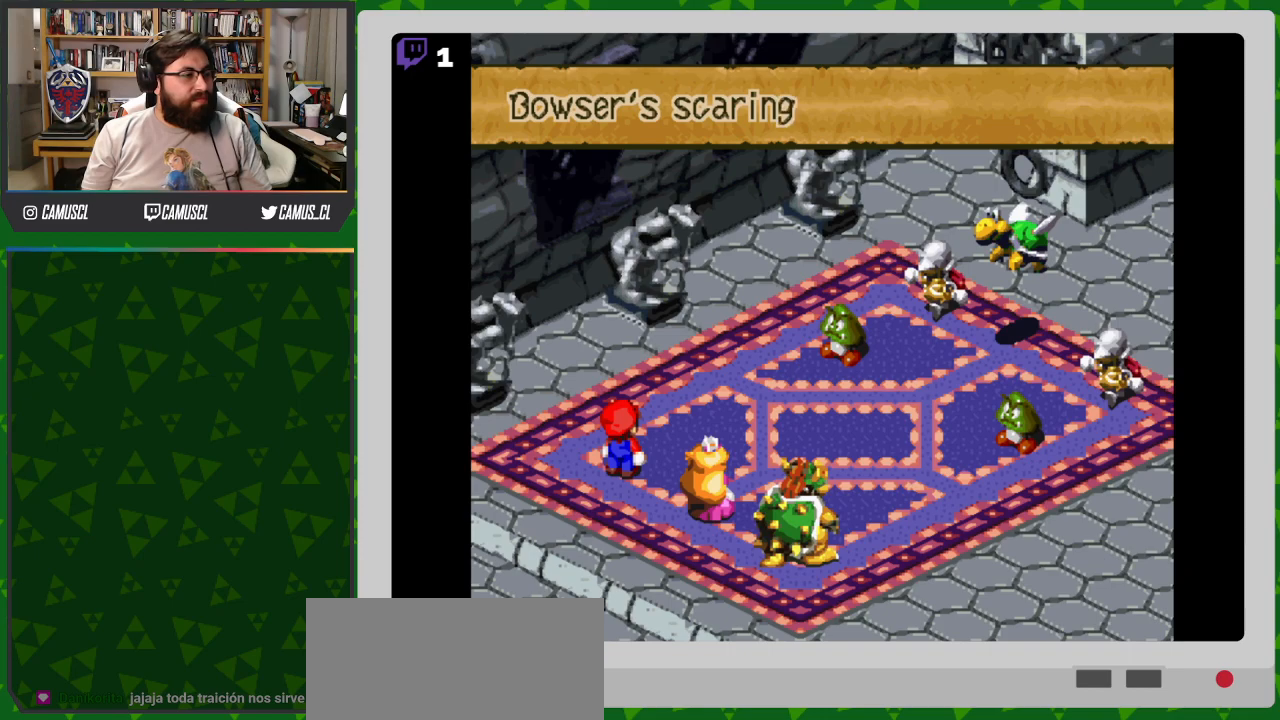
{"buttons": [], "events": [[83, "A", "down"], [217, "A", "up"]]}
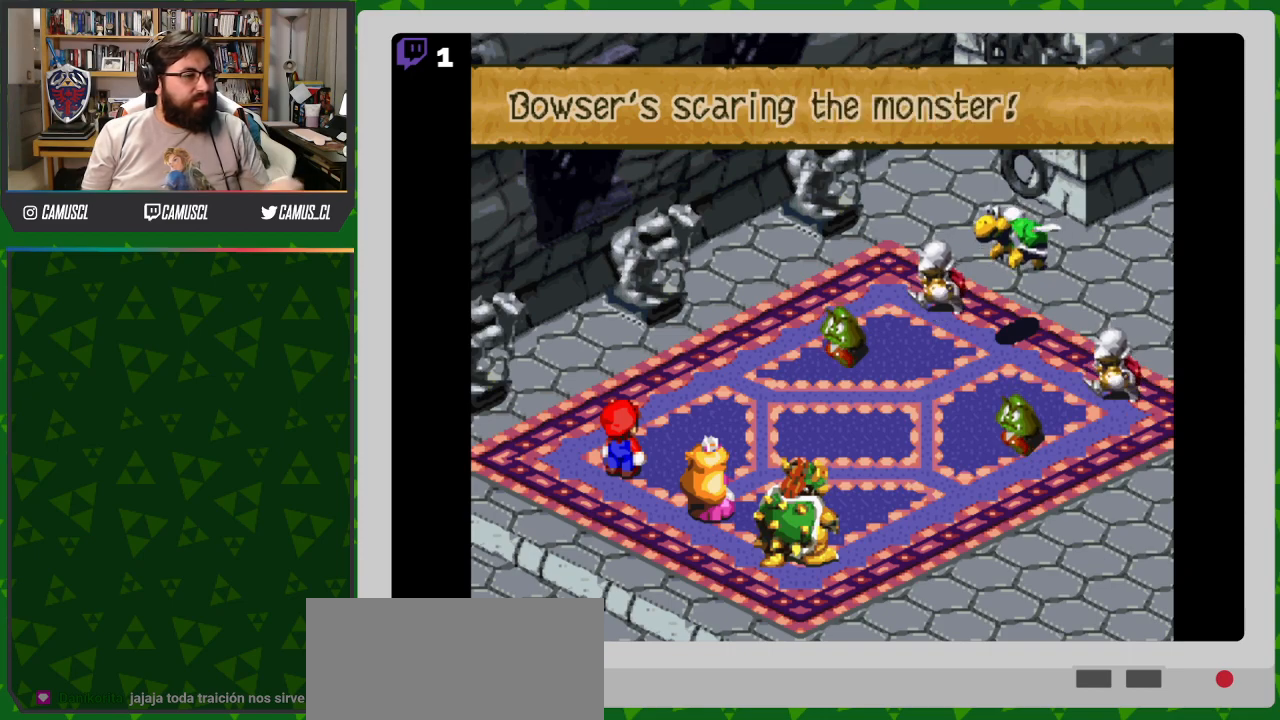
{"buttons": [], "events": [[50, "A", "down"], [150, "A", "up"]]}
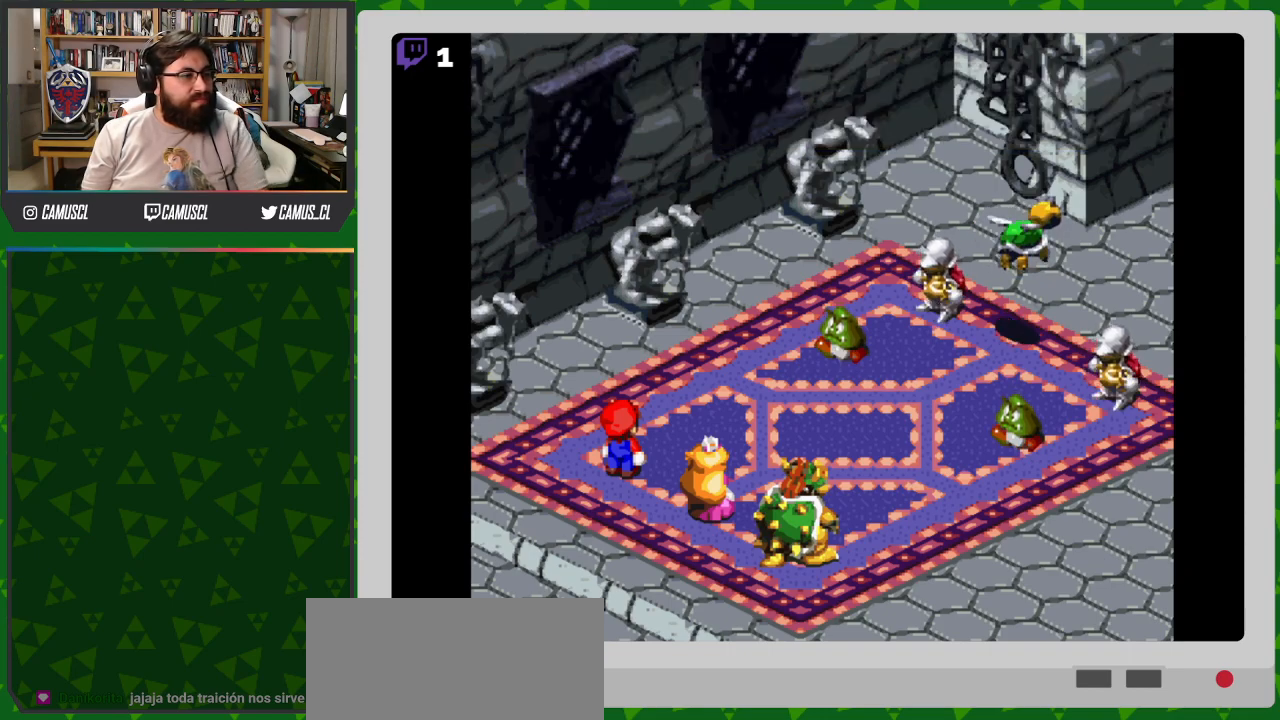
{"buttons": [], "events": [[83, "A", "down"], [250, "A", "up"]]}
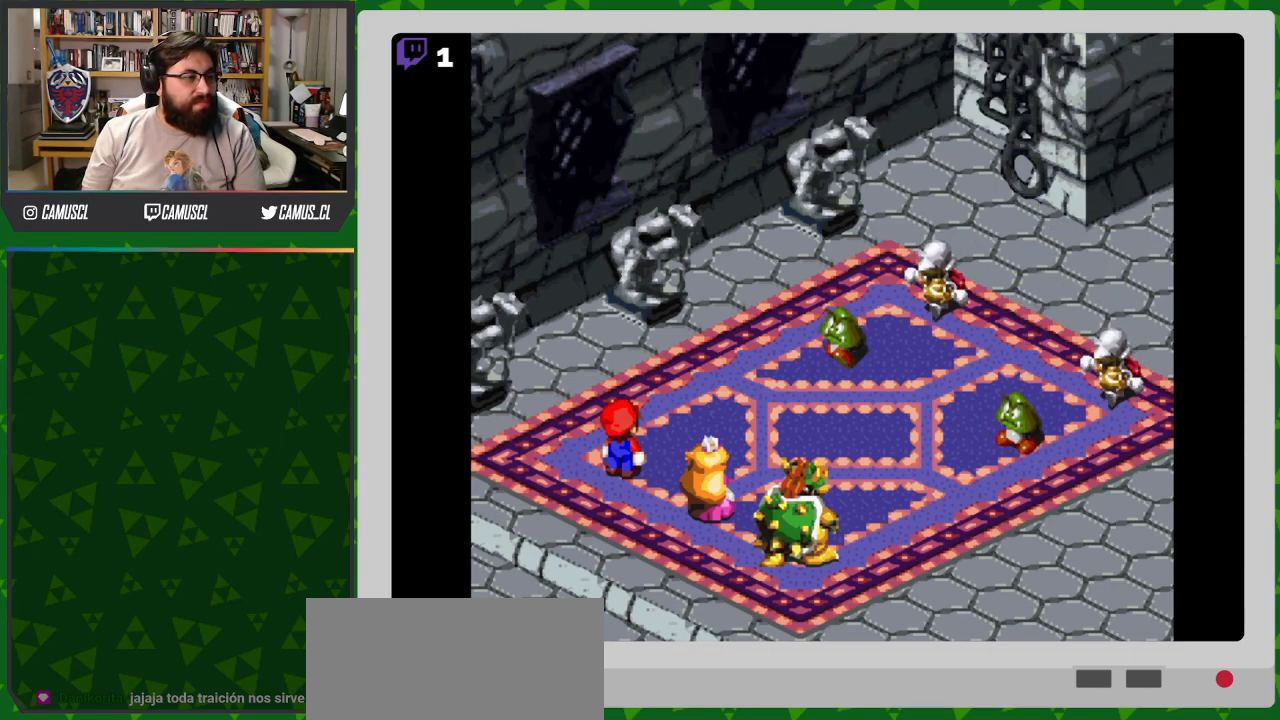
{"buttons": [], "events": [[183, "A", "down"], [317, "A", "up"]]}
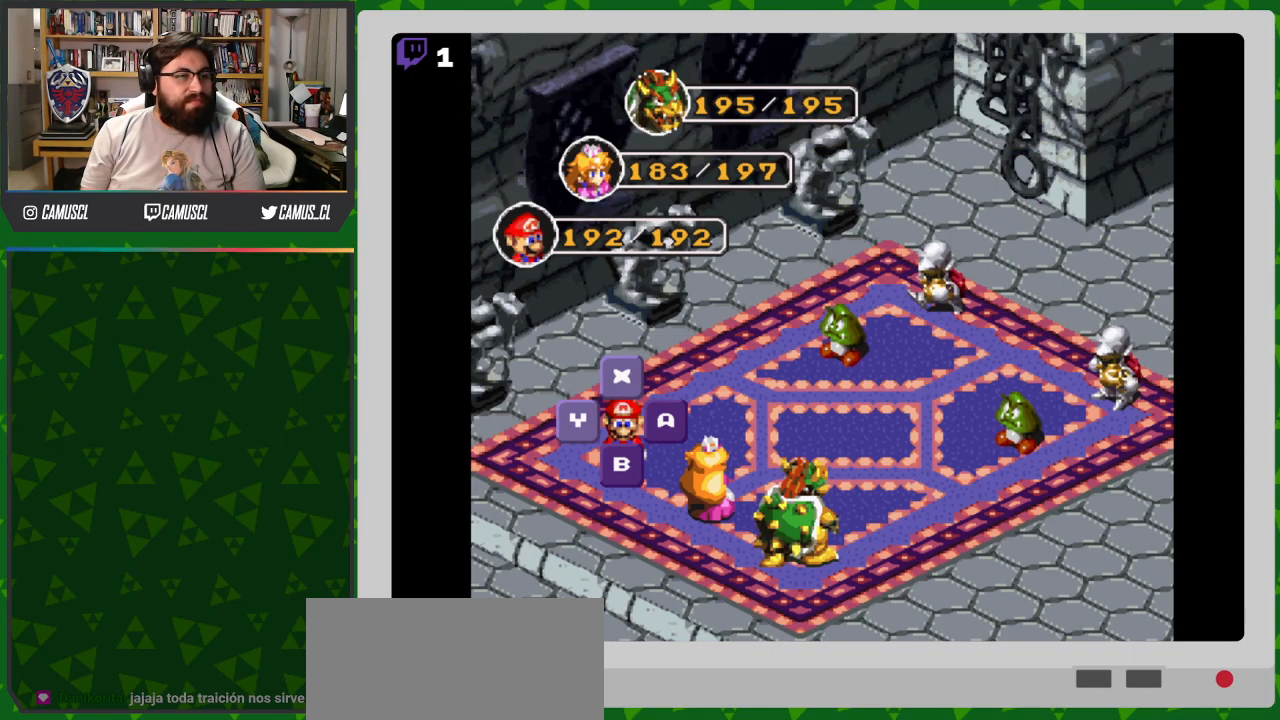
{"buttons": [], "events": [[150, "A", "down"], [283, "A", "up"]]}
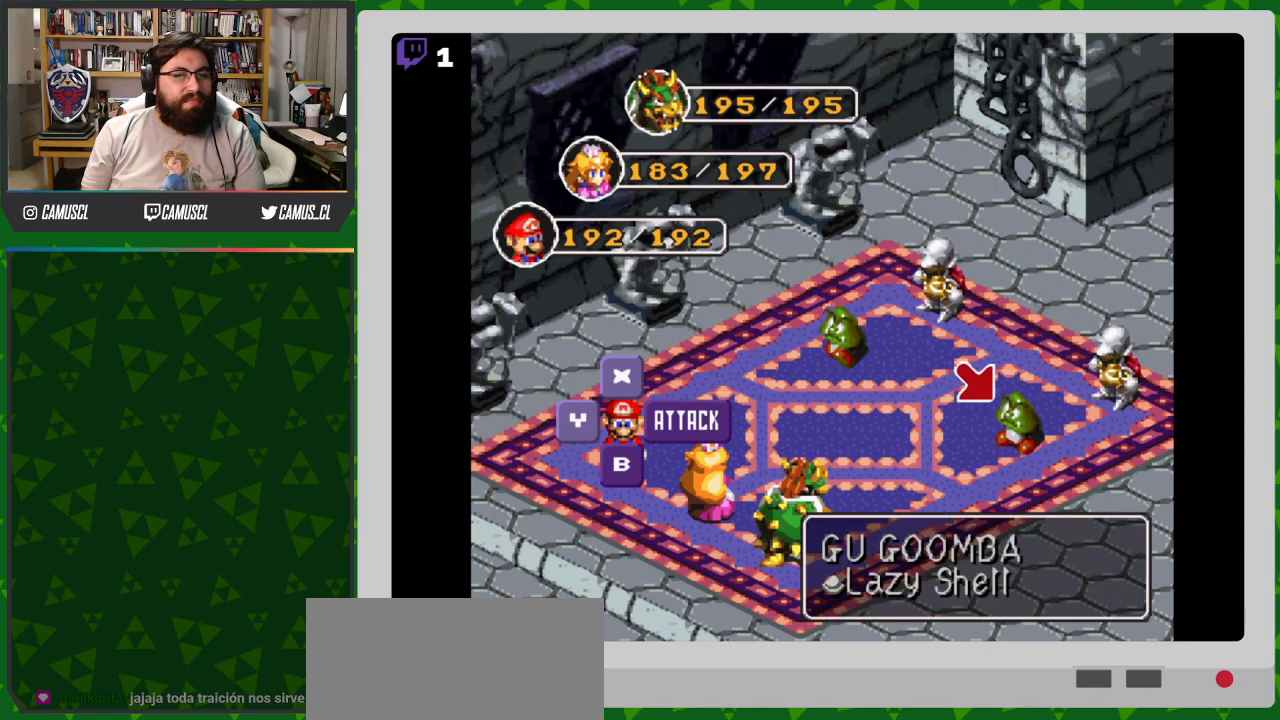
{"buttons": [], "events": [[67, "A", "down"], [200, "A", "up"]]}
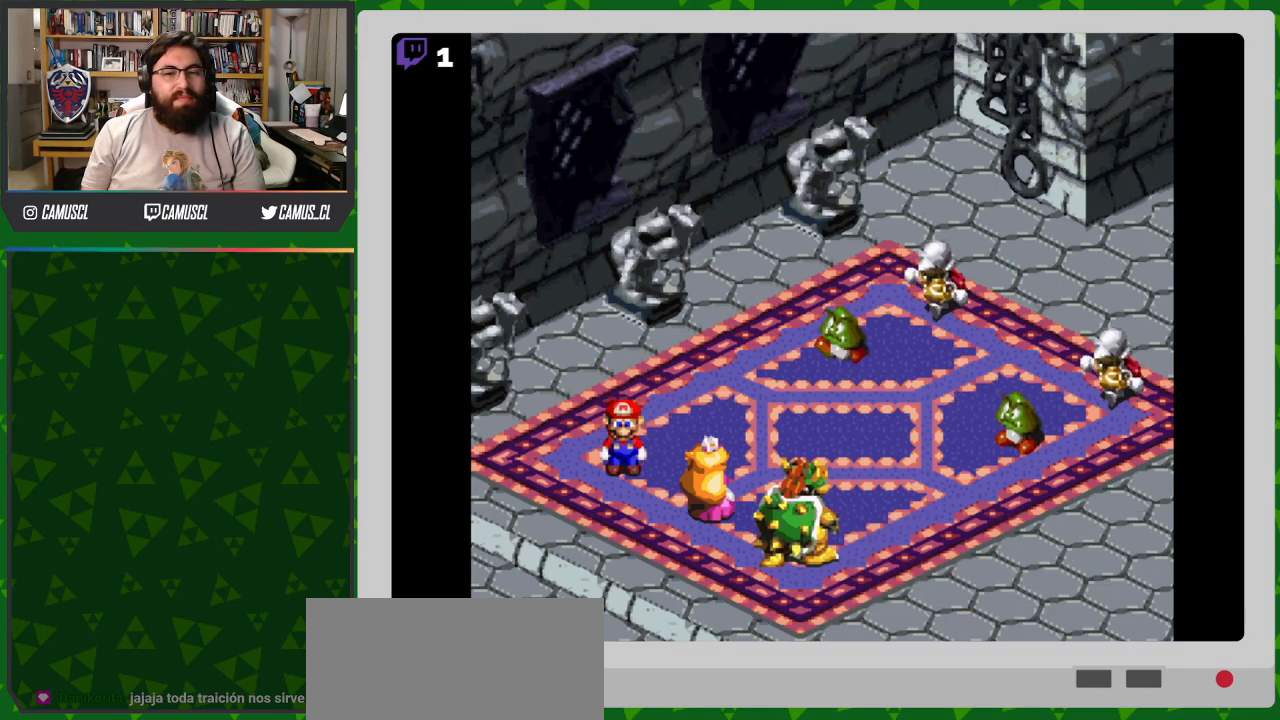
{"buttons": [], "events": []}
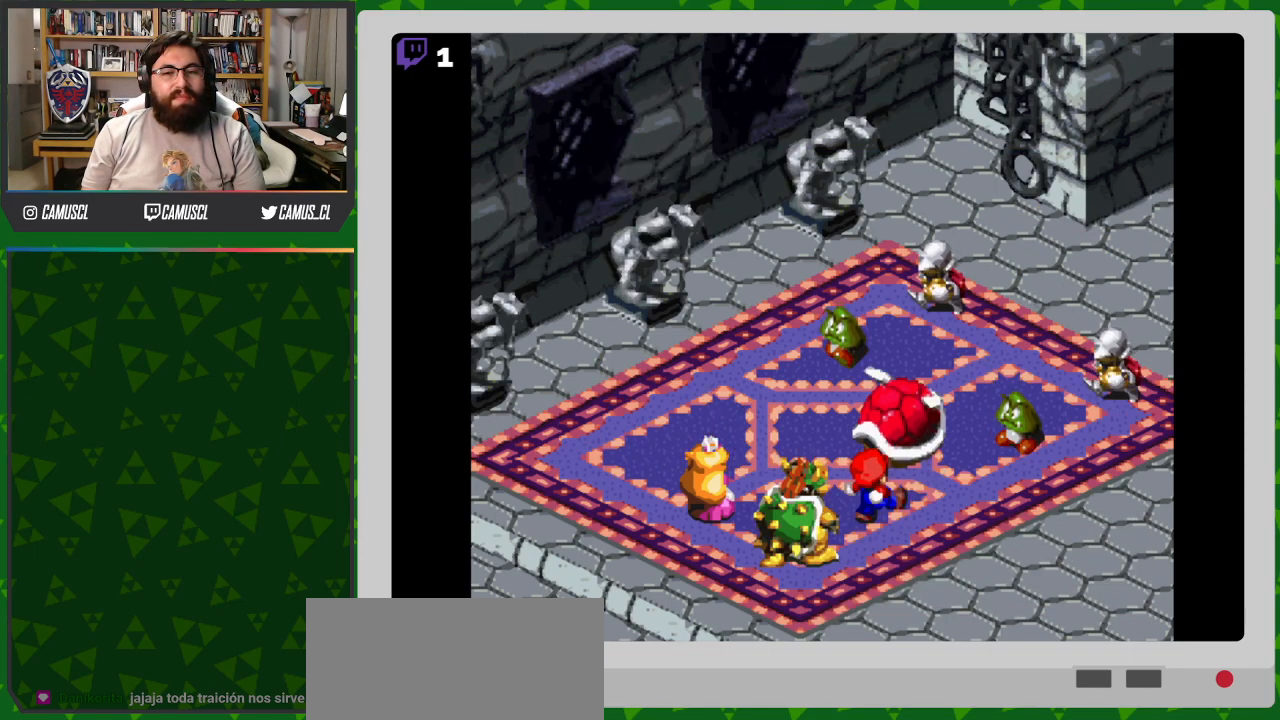
{"buttons": ["A"], "events": [[100, "A", "down"]]}
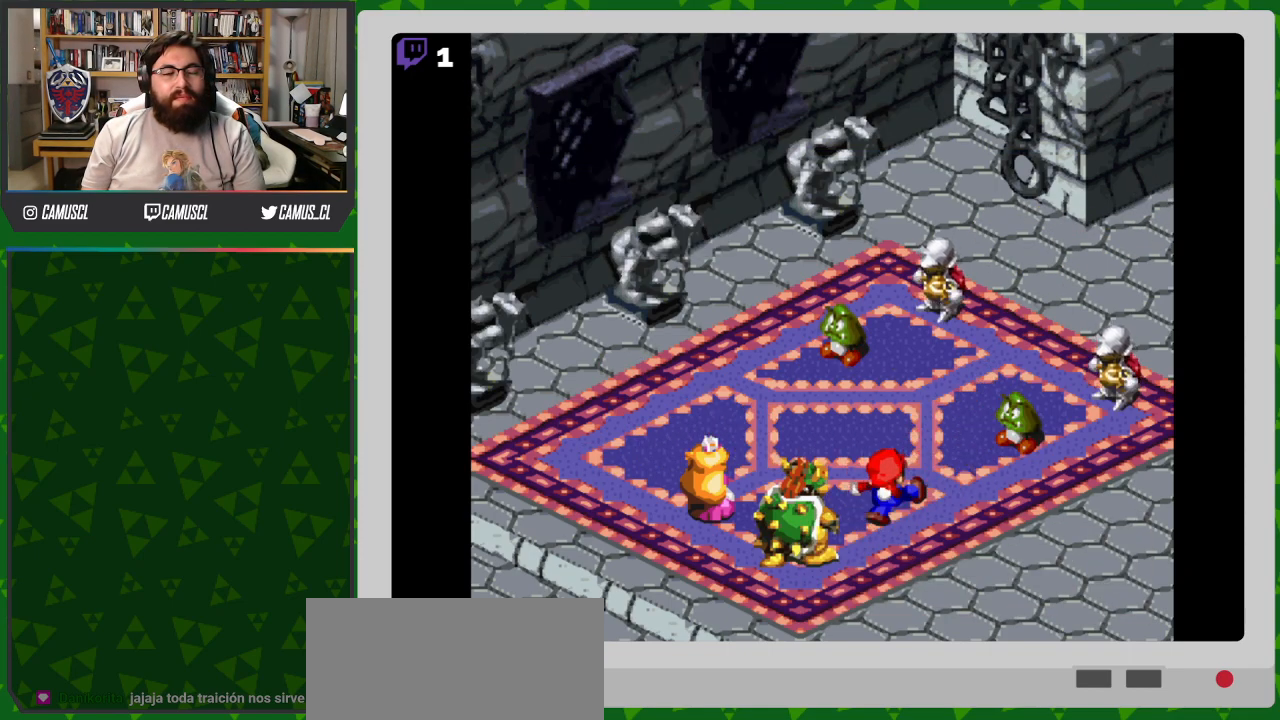
{"buttons": [], "events": [[250, "A", "up"]]}
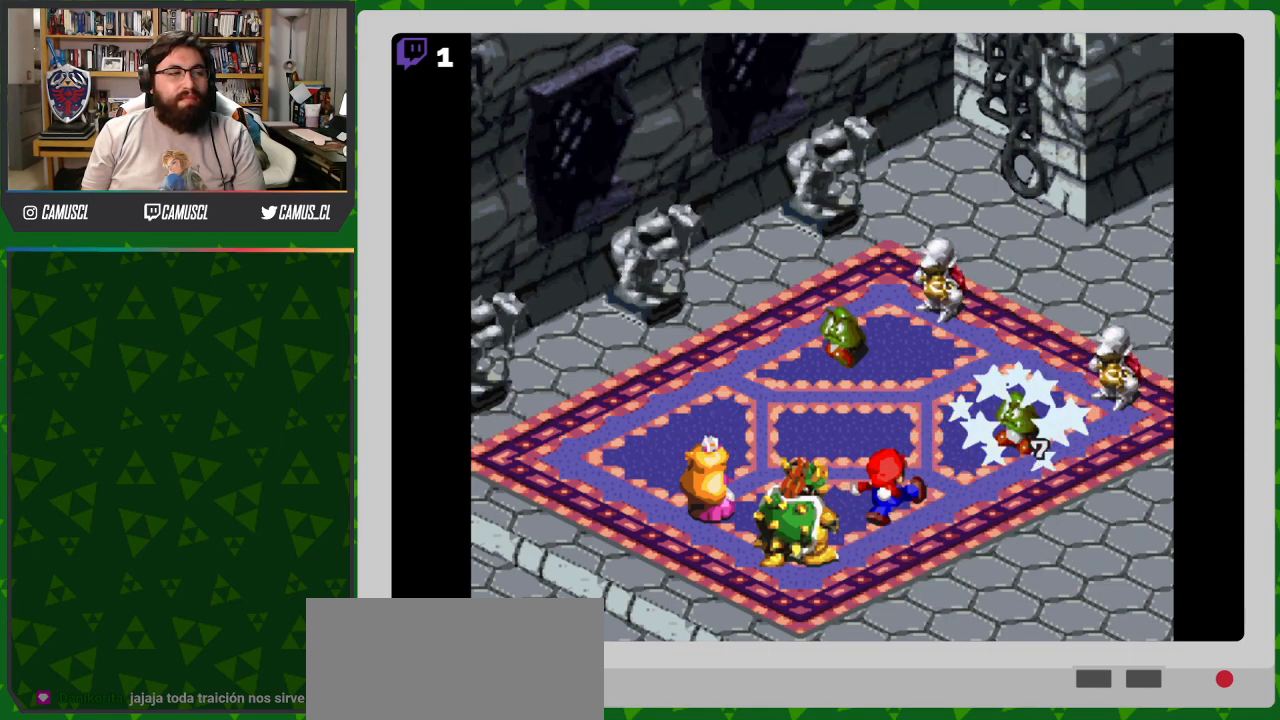
{"buttons": [], "events": []}
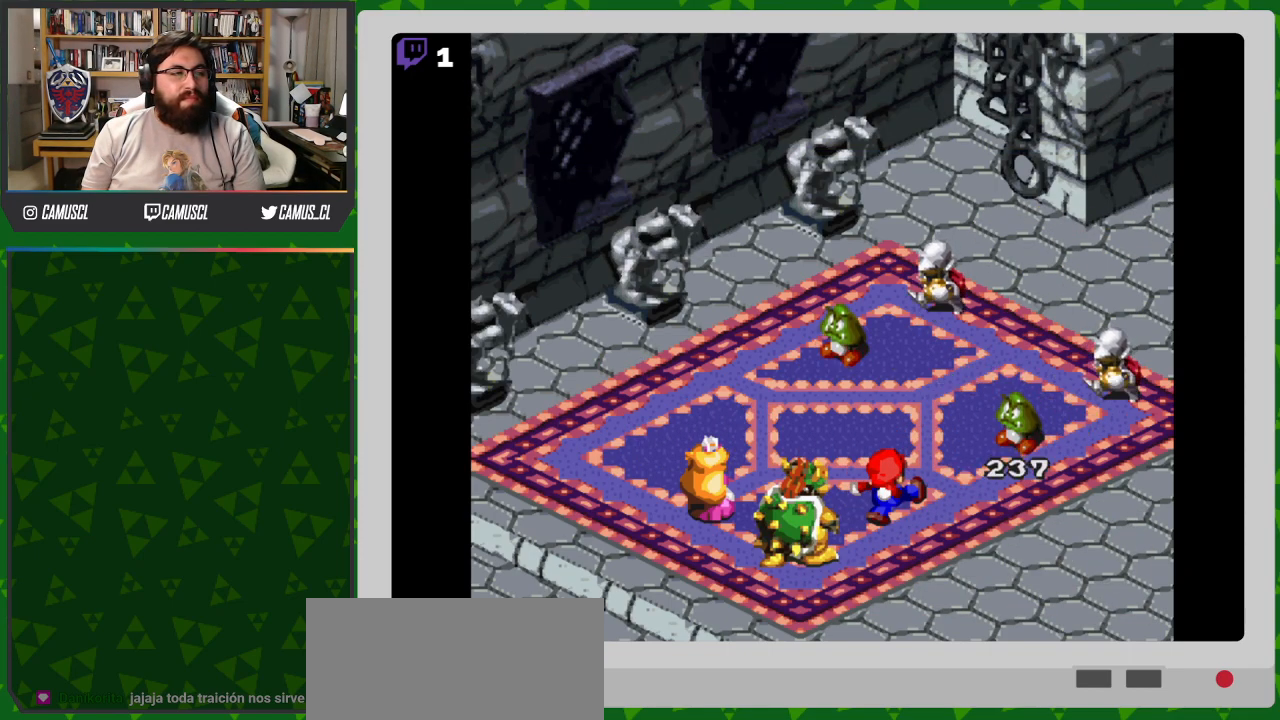
{"buttons": [], "events": []}
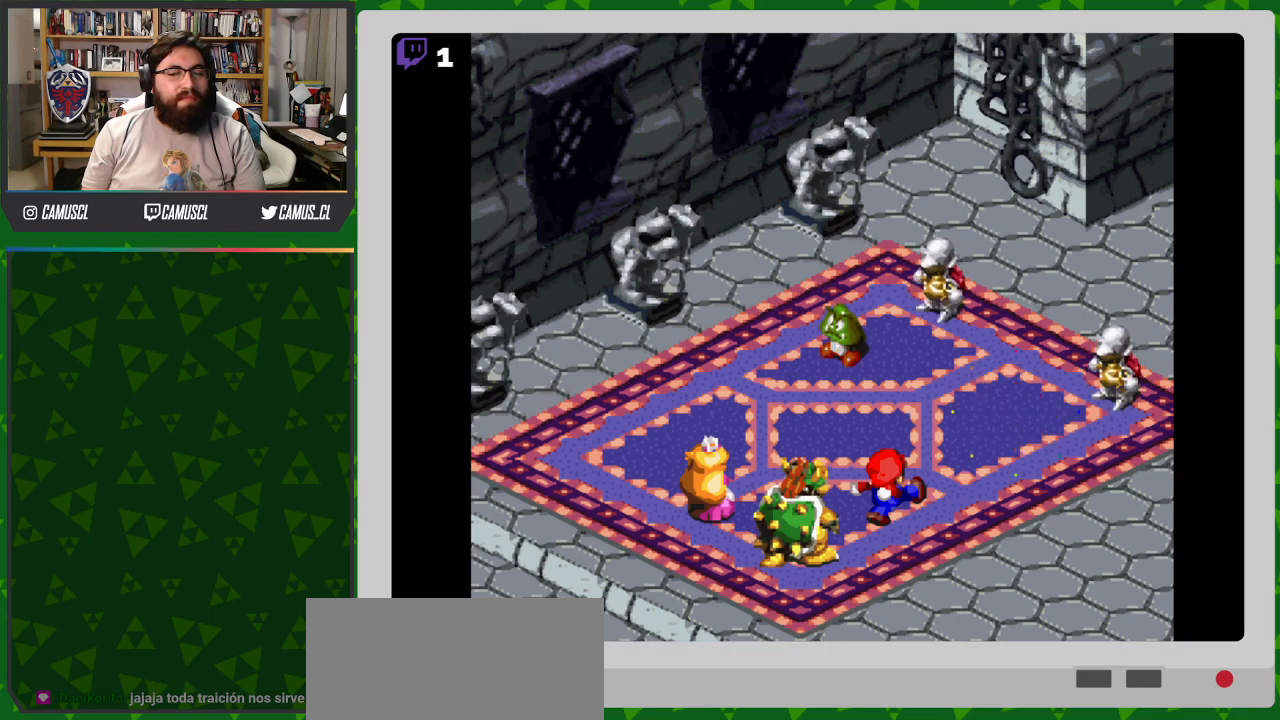
{"buttons": [], "events": []}
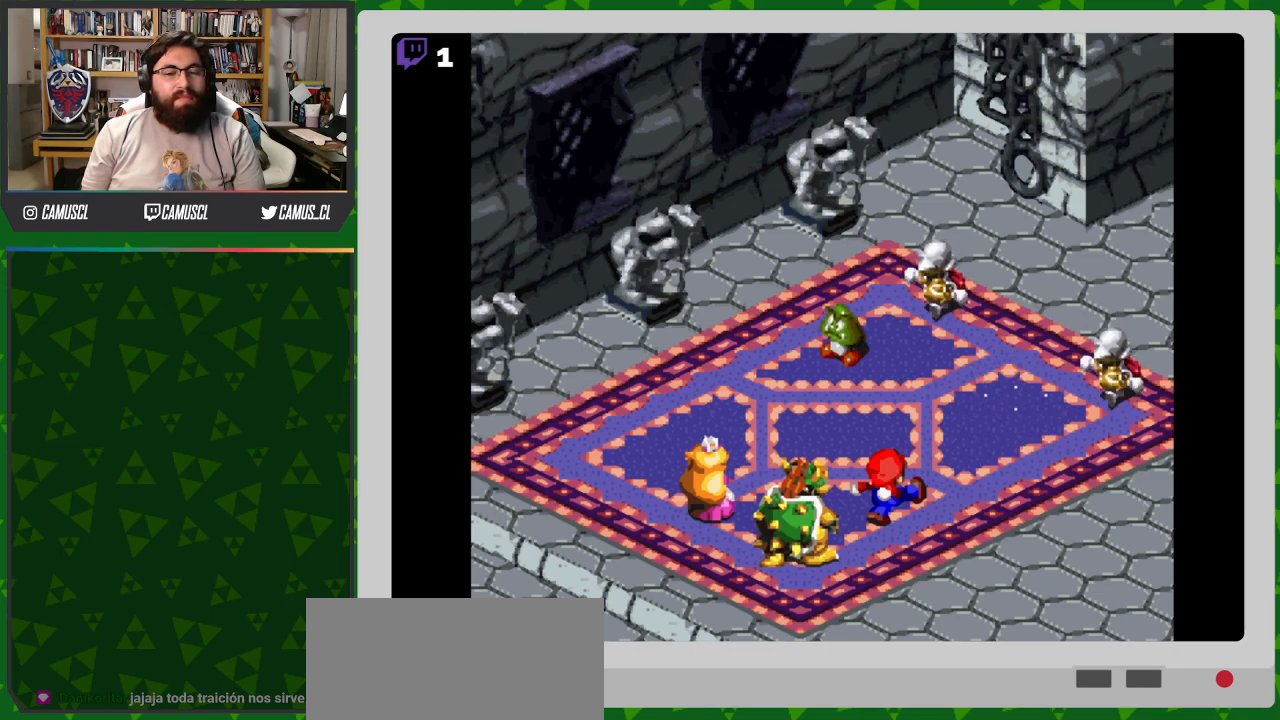
{"buttons": [], "events": []}
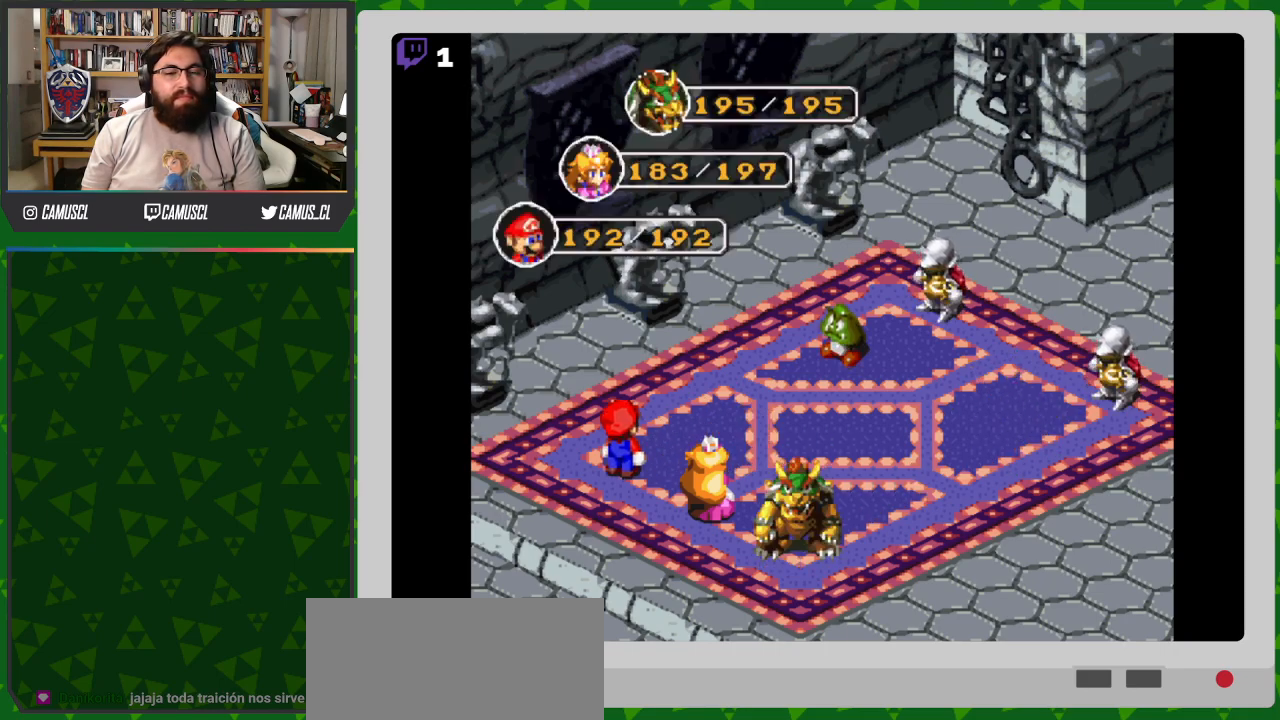
{"buttons": [], "events": [[250, "A", "down"], [400, "A", "up"]]}
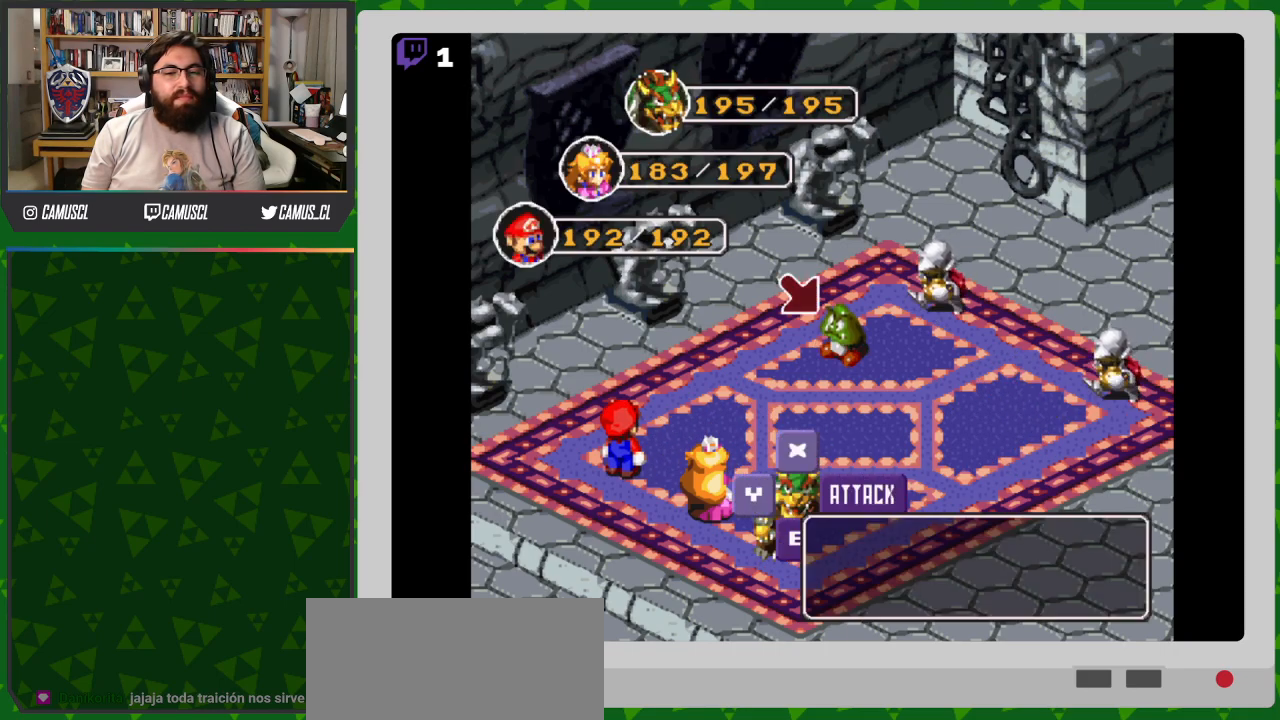
{"buttons": [], "events": [[150, "A", "down"], [267, "A", "up"]]}